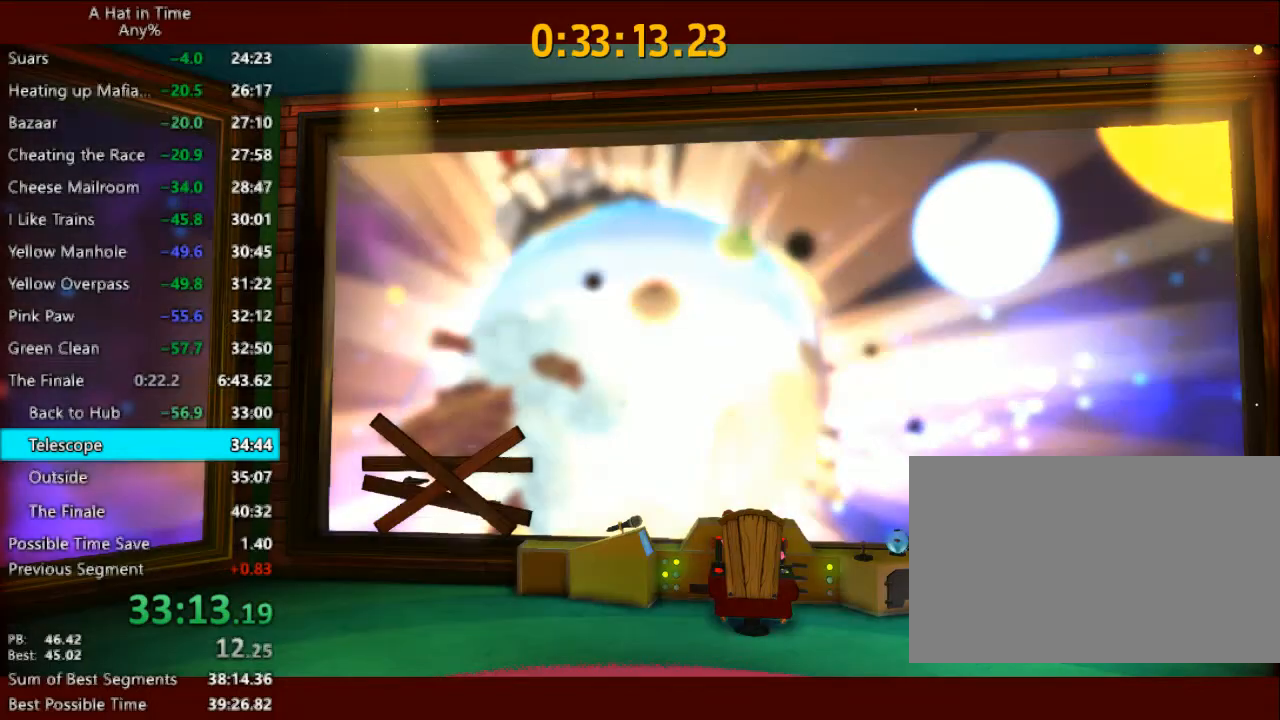
Gameplay with keyboard and mouse; each line is a JSON object with the keys and mouse buttons held at the frame after it. "events" lists presses ("down") and releases ("up") of "1", "2", "3", "4", "a", "c", "caps_lock", "d", "e", "f", "q", "r", "s", "shift", "space", "tab", "w", "x", "z", "mouse_left", "mouse_wheel" and "mouse_right" between this image and that frame as [ms after this image, input, new state], when the widget could be followed in between. "mouse_left", "mouse_wheel", "mouse_right" = the "left", "wheel", "right" buttons of the "mouse" list. No other keys are recorded. "wheel" means that the mouse wheel is clicked or scrolled. "mouse_move" is the direction in which the mouse moves at that frame (one of eight, or "still"), when it could be read.
{"keys": [], "mouse": [], "mouse_move": "up-left", "events": []}
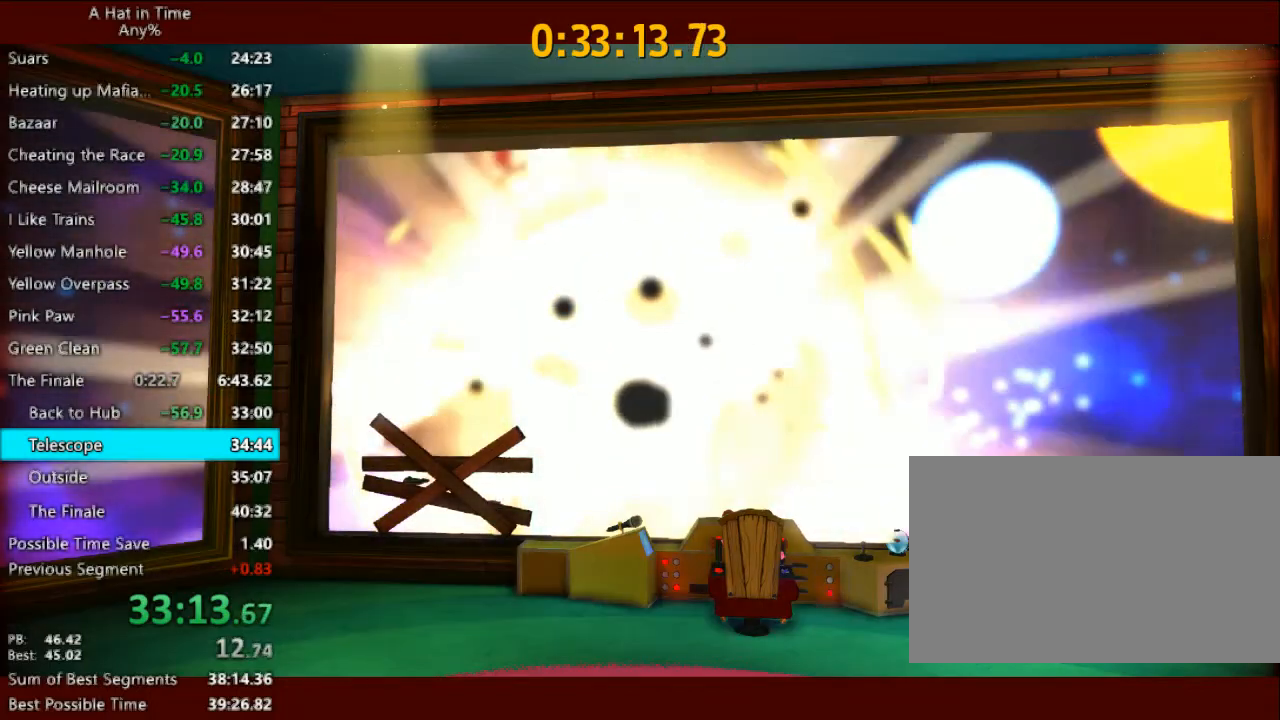
{"keys": [], "mouse": [], "mouse_move": "still", "events": []}
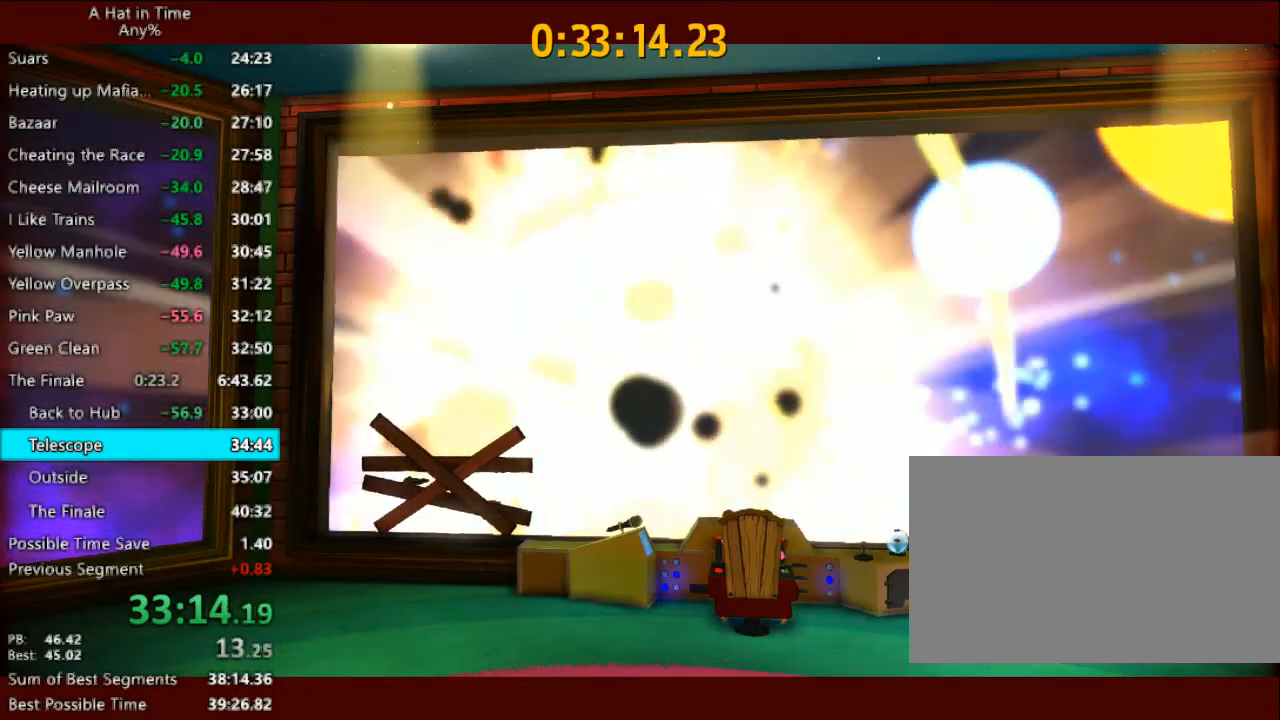
{"keys": [], "mouse": [], "mouse_move": "still", "events": []}
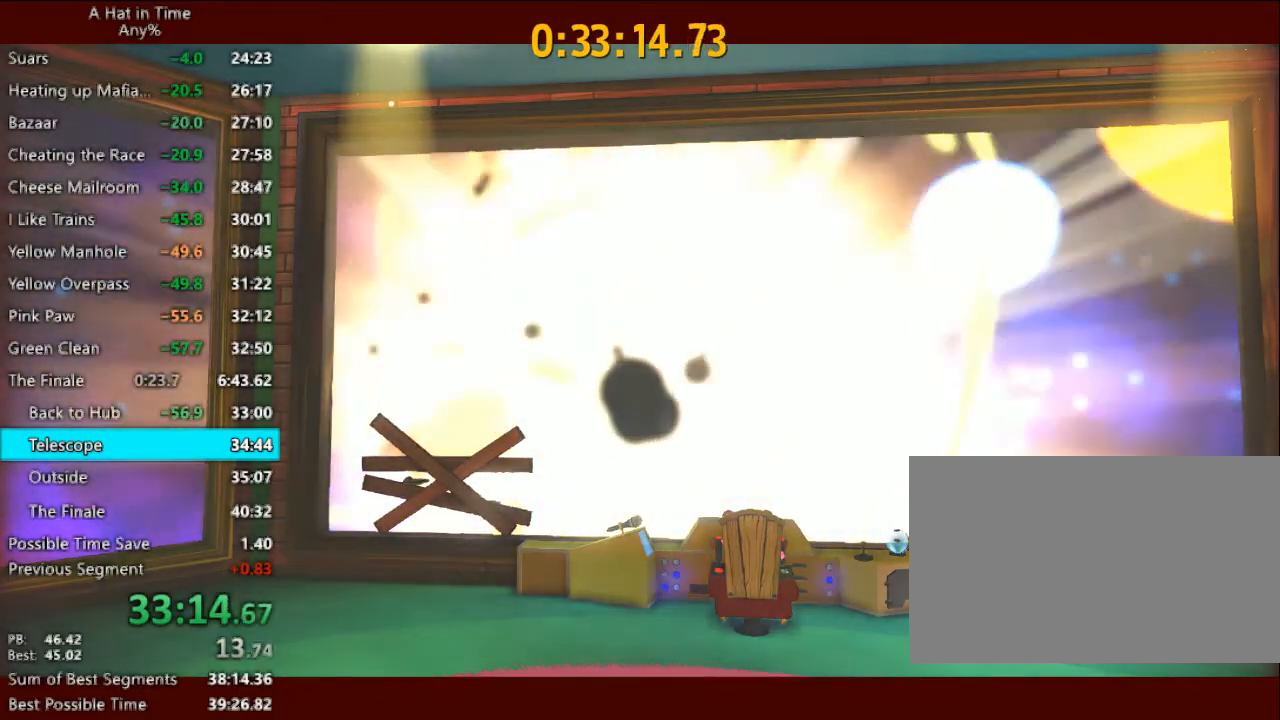
{"keys": [], "mouse": [], "mouse_move": "still", "events": []}
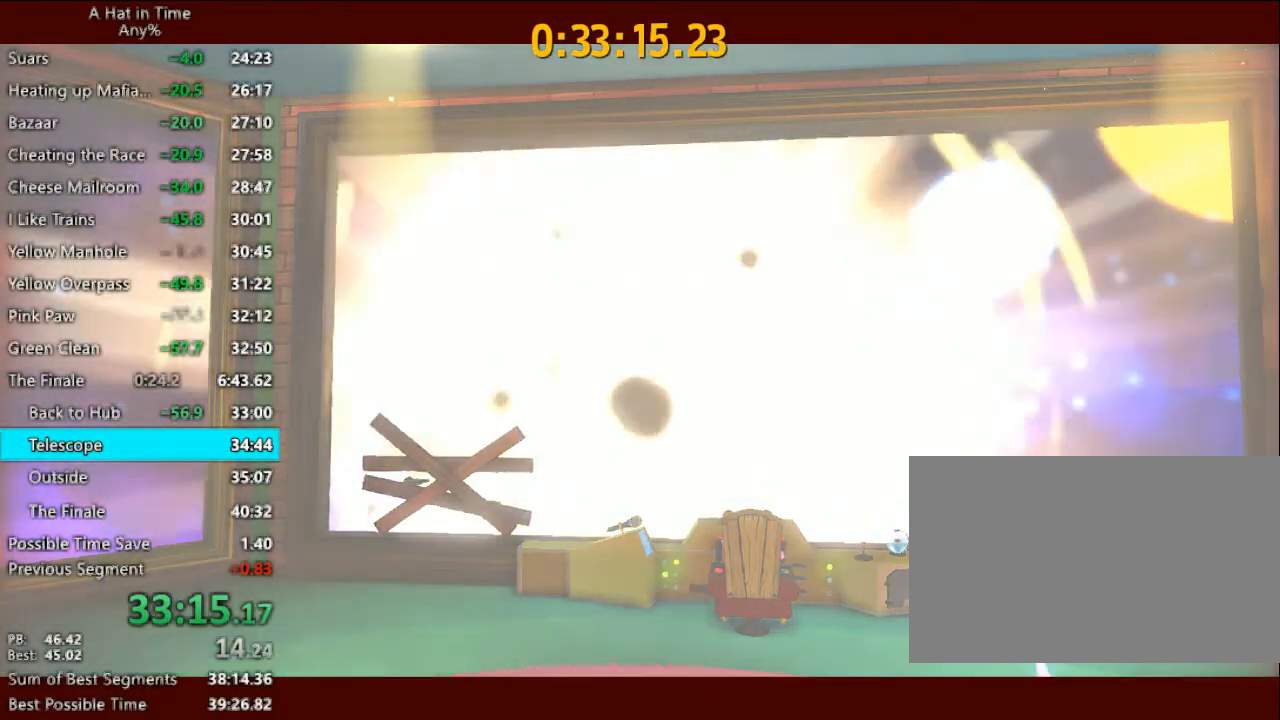
{"keys": [], "mouse": [], "mouse_move": "still", "events": []}
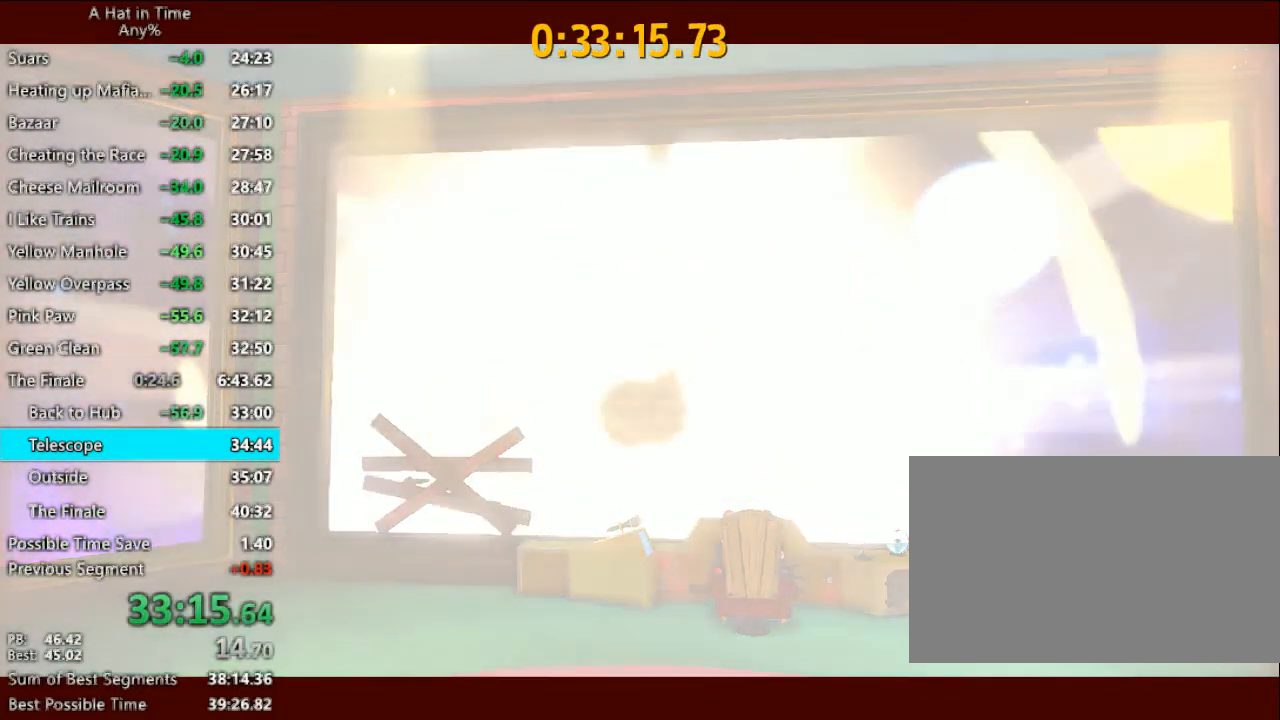
{"keys": [], "mouse": [], "mouse_move": "still", "events": []}
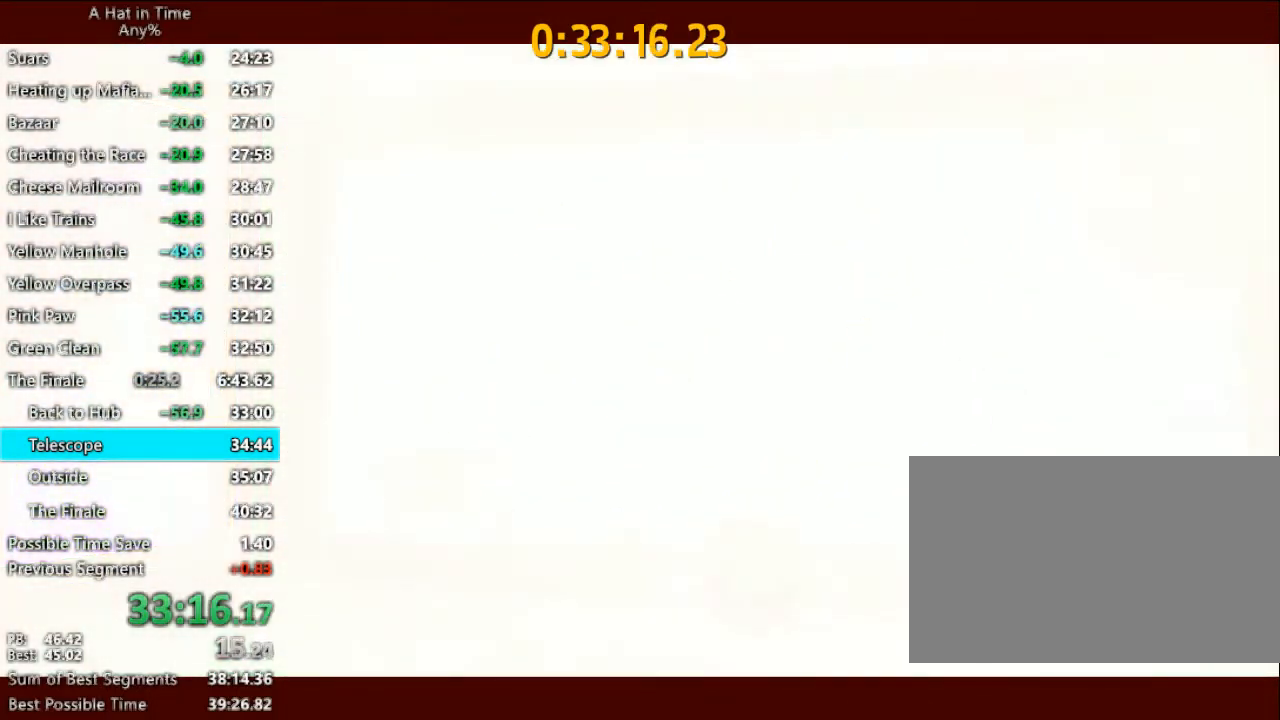
{"keys": [], "mouse": [], "mouse_move": "still", "events": []}
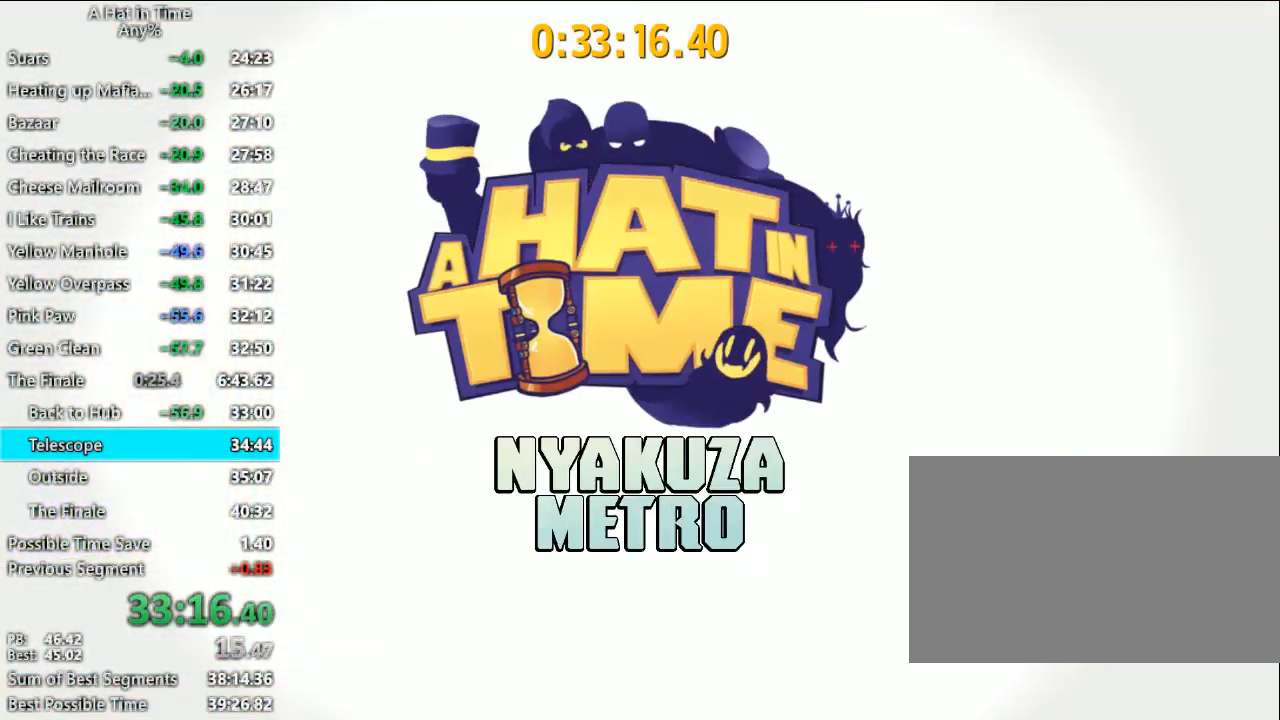
{"keys": [], "mouse": [], "mouse_move": "still", "events": []}
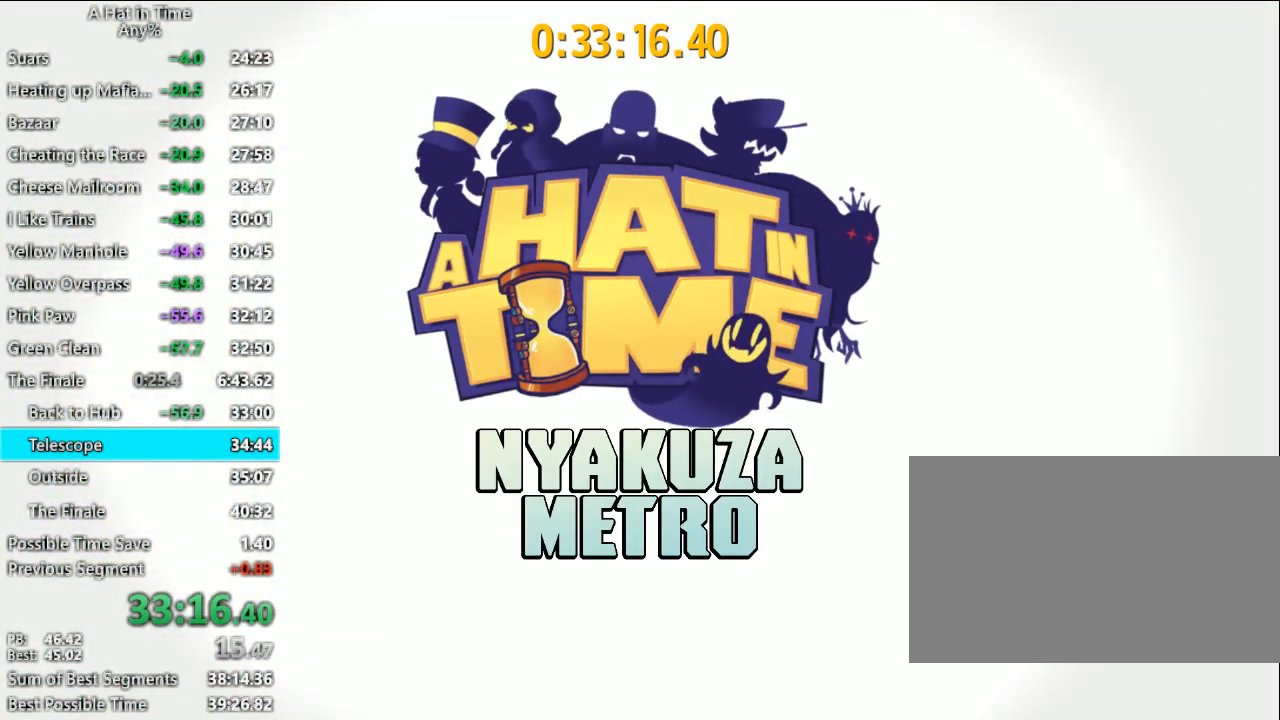
{"keys": [], "mouse": [], "mouse_move": "still", "events": []}
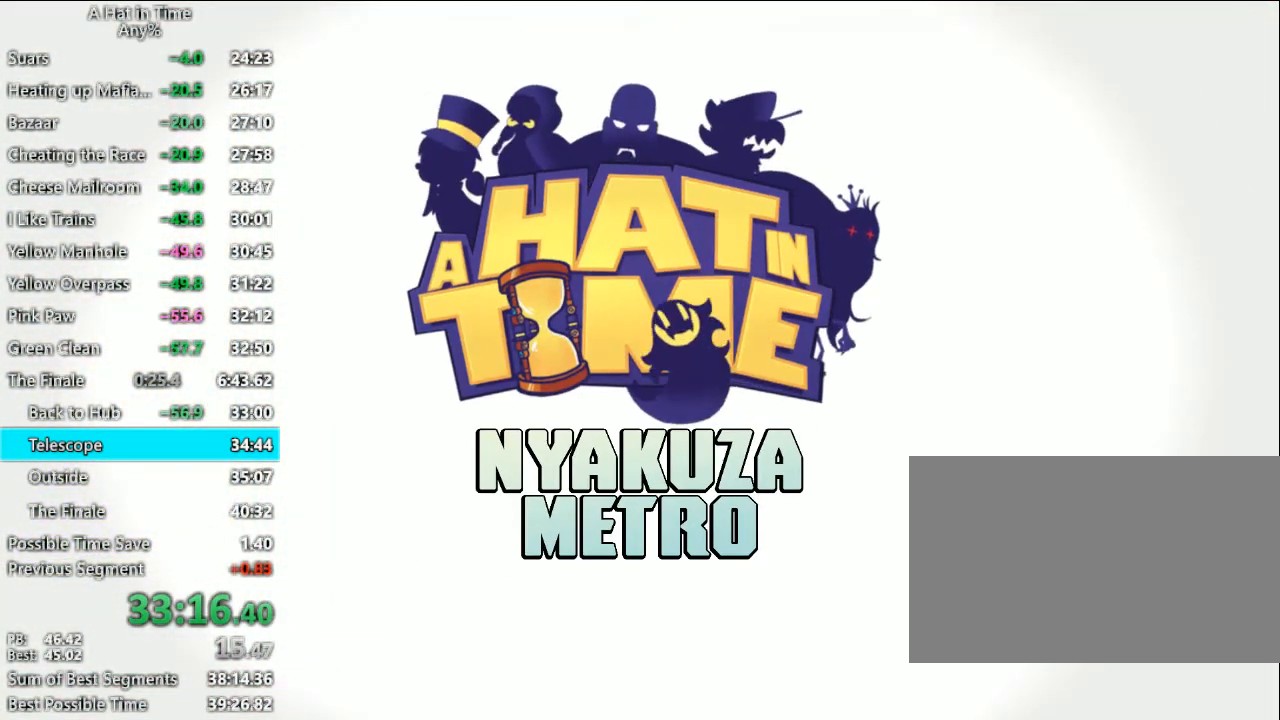
{"keys": [], "mouse": [], "mouse_move": "still", "events": []}
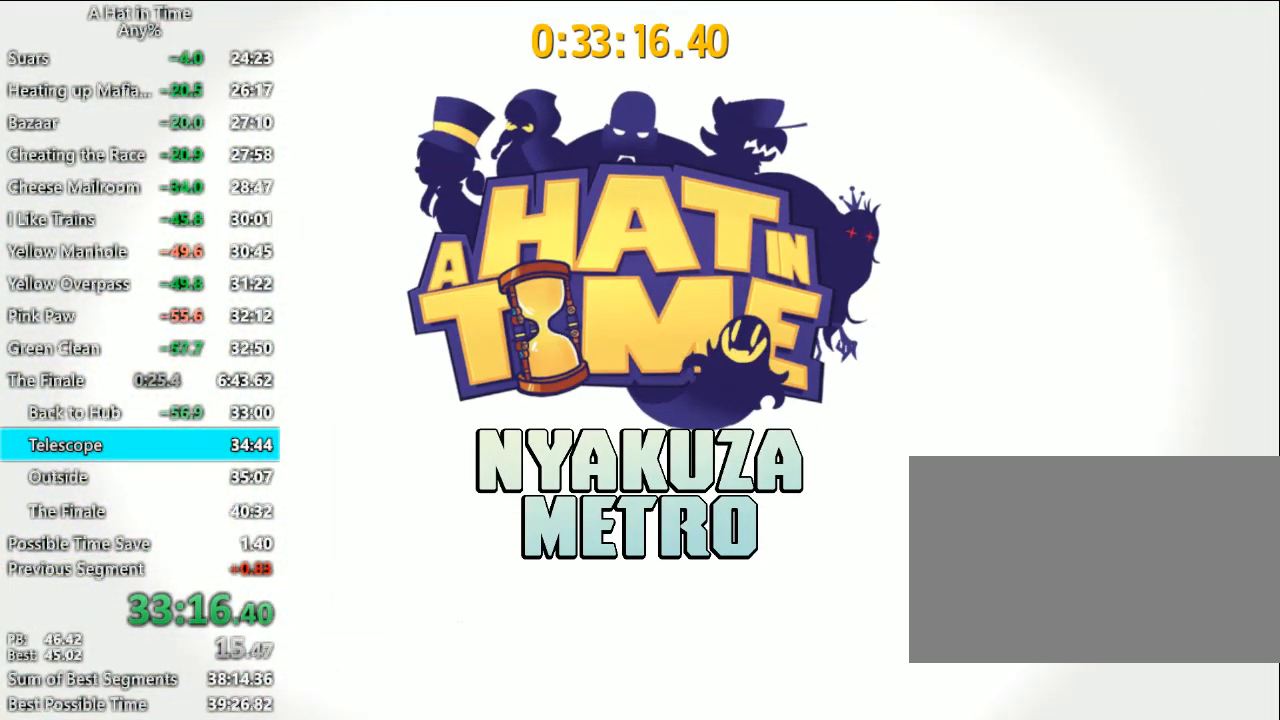
{"keys": [], "mouse": [], "mouse_move": "still", "events": []}
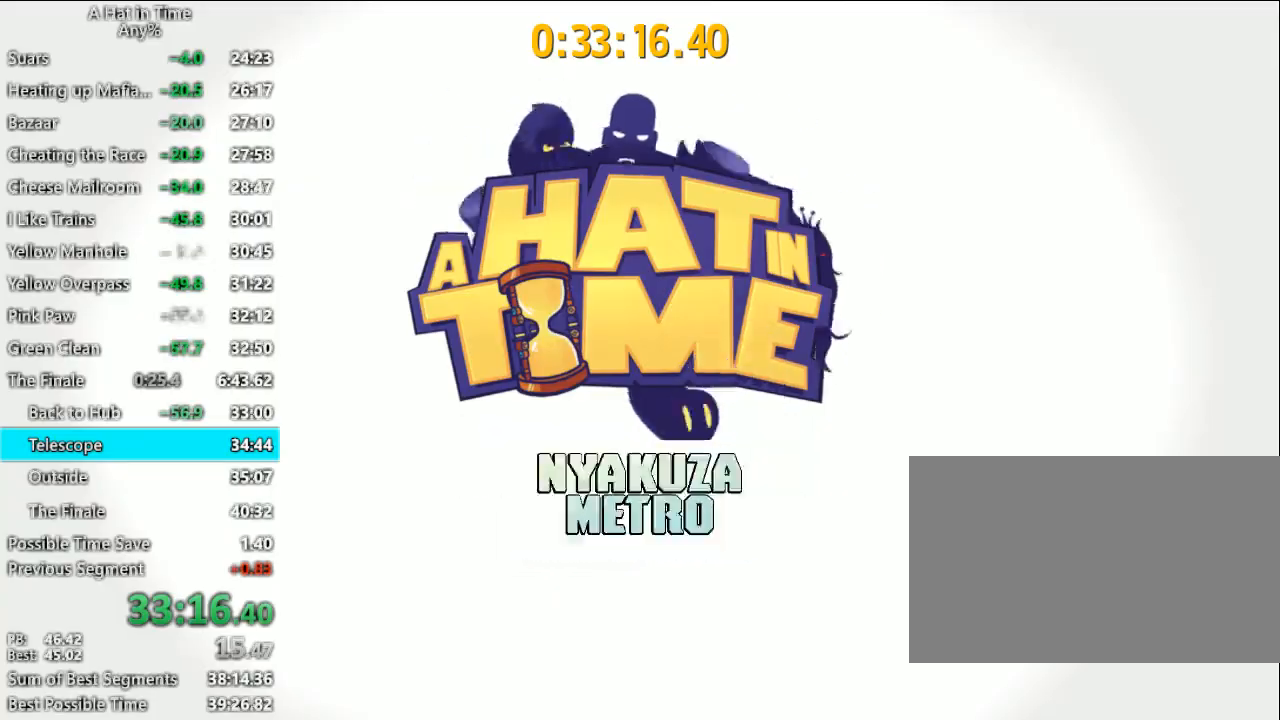
{"keys": [], "mouse": [], "mouse_move": "still", "events": []}
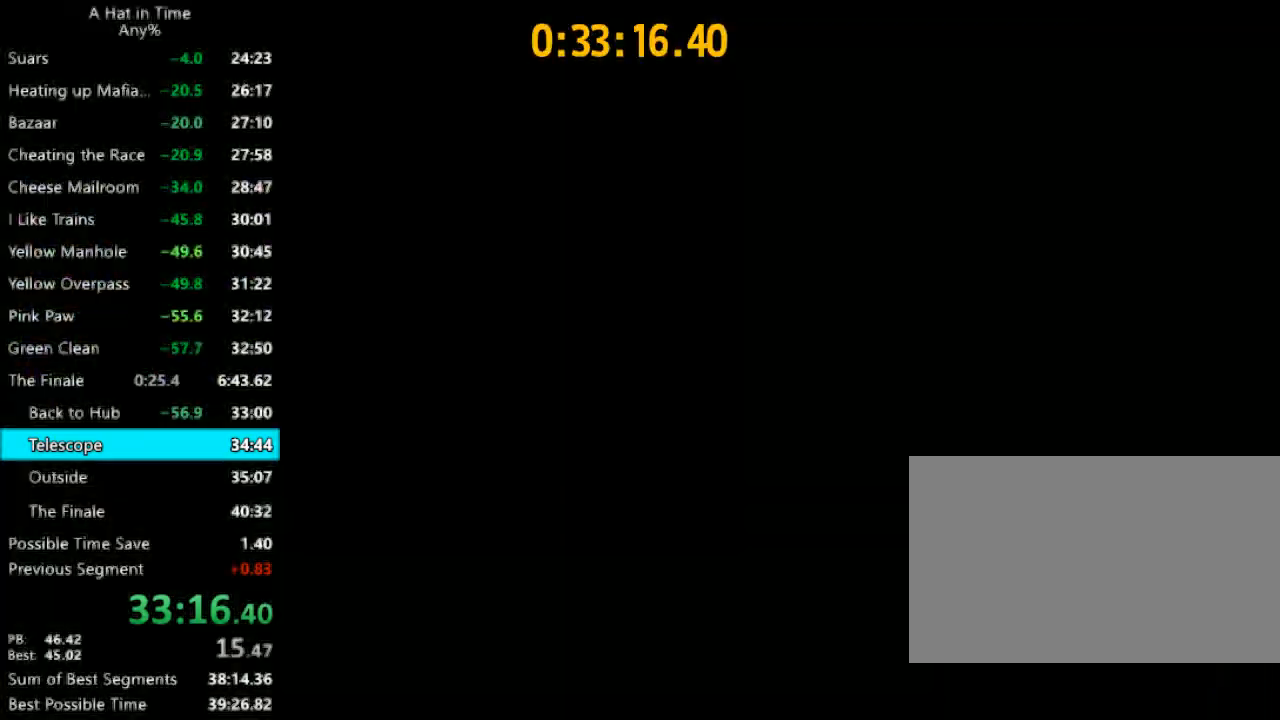
{"keys": ["a"], "mouse": [], "mouse_move": "down-left", "events": [[233, "space", "down"], [300, "a", "down"], [367, "s", "down"], [367, "space", "up"], [500, "s", "up"]]}
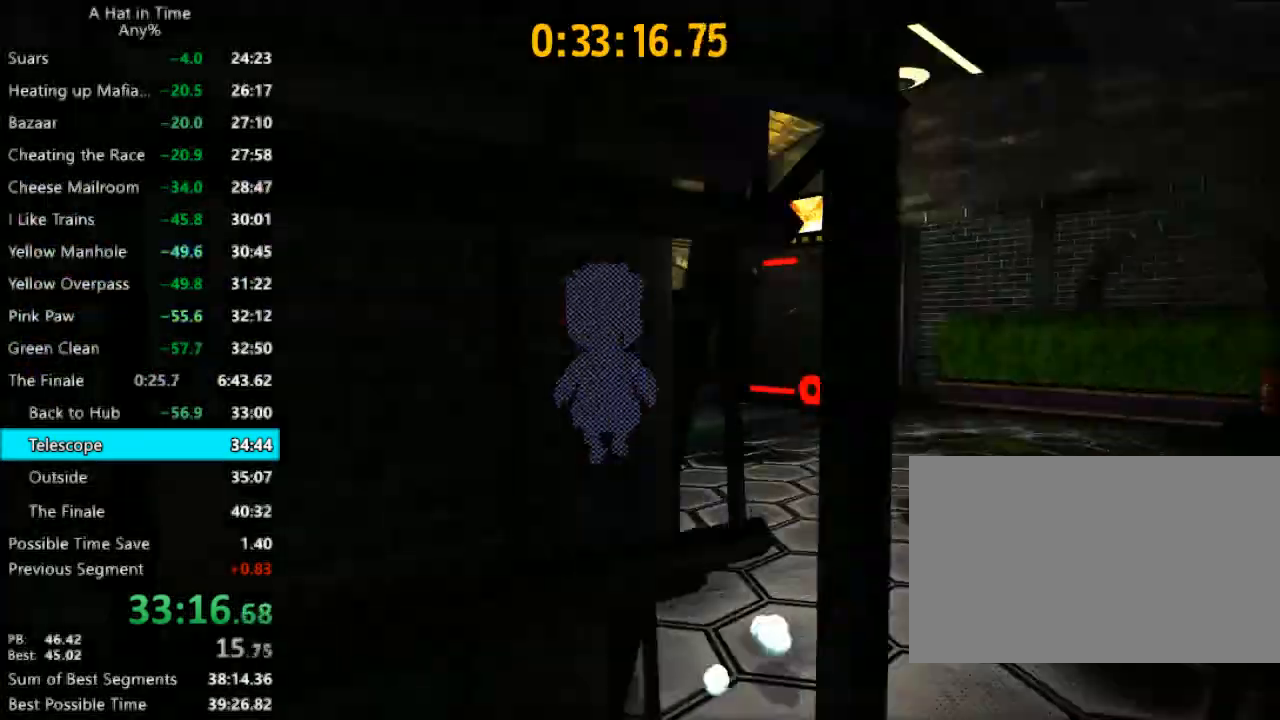
{"keys": [], "mouse": [], "mouse_move": "still", "events": [[200, "a", "up"]]}
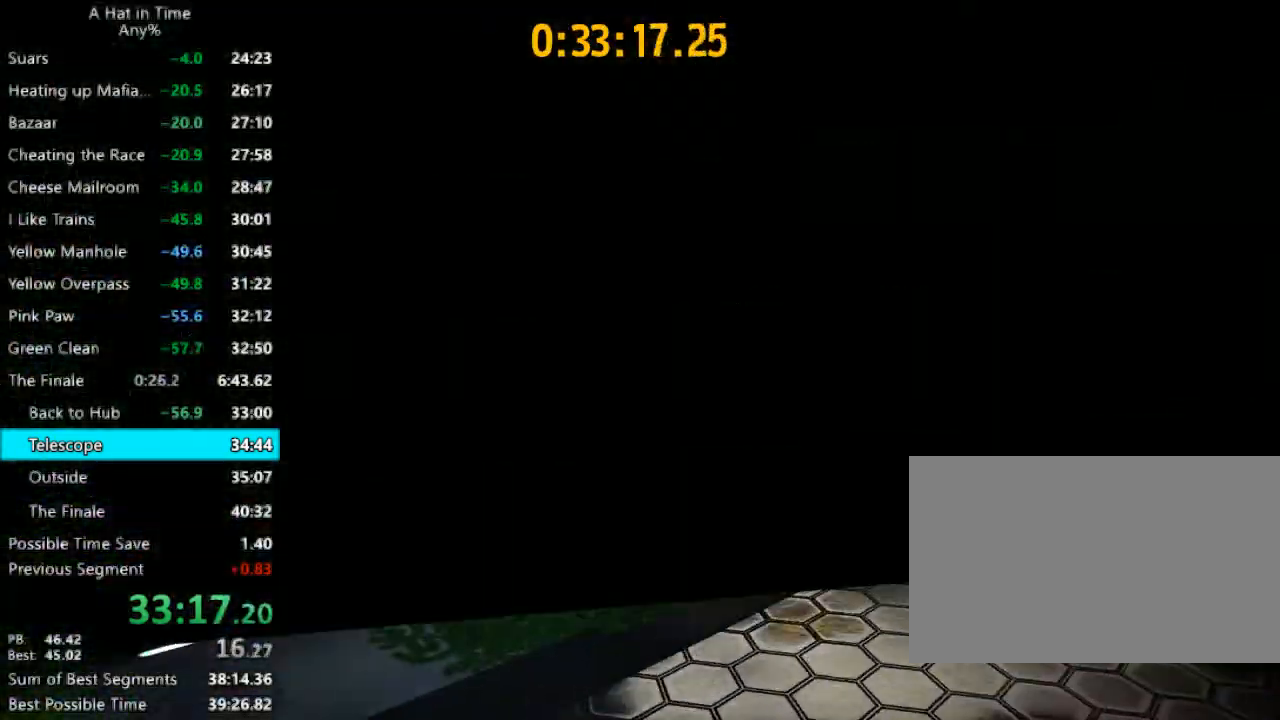
{"keys": ["w"], "mouse": [], "mouse_move": "right", "events": [[233, "w", "down"]]}
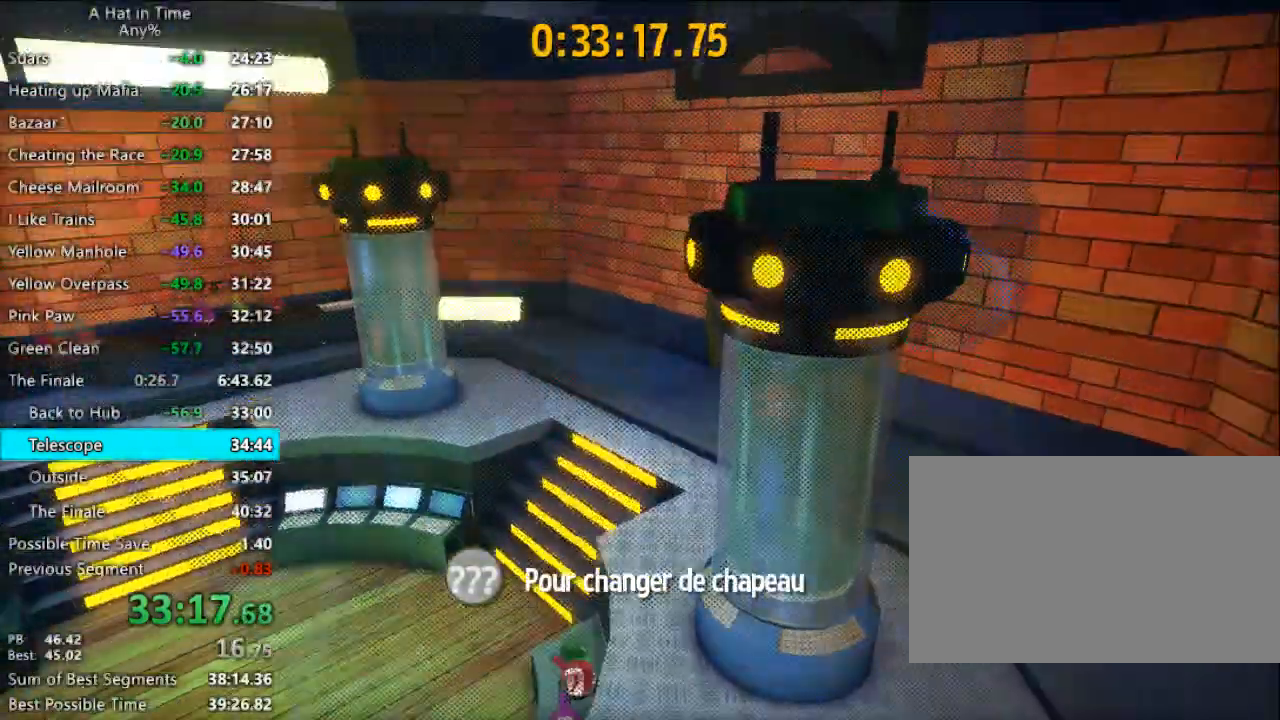
{"keys": ["w"], "mouse": [], "mouse_move": "still", "events": [[133, "space", "down"], [200, "space", "up"], [267, "d", "down"], [400, "d", "up"]]}
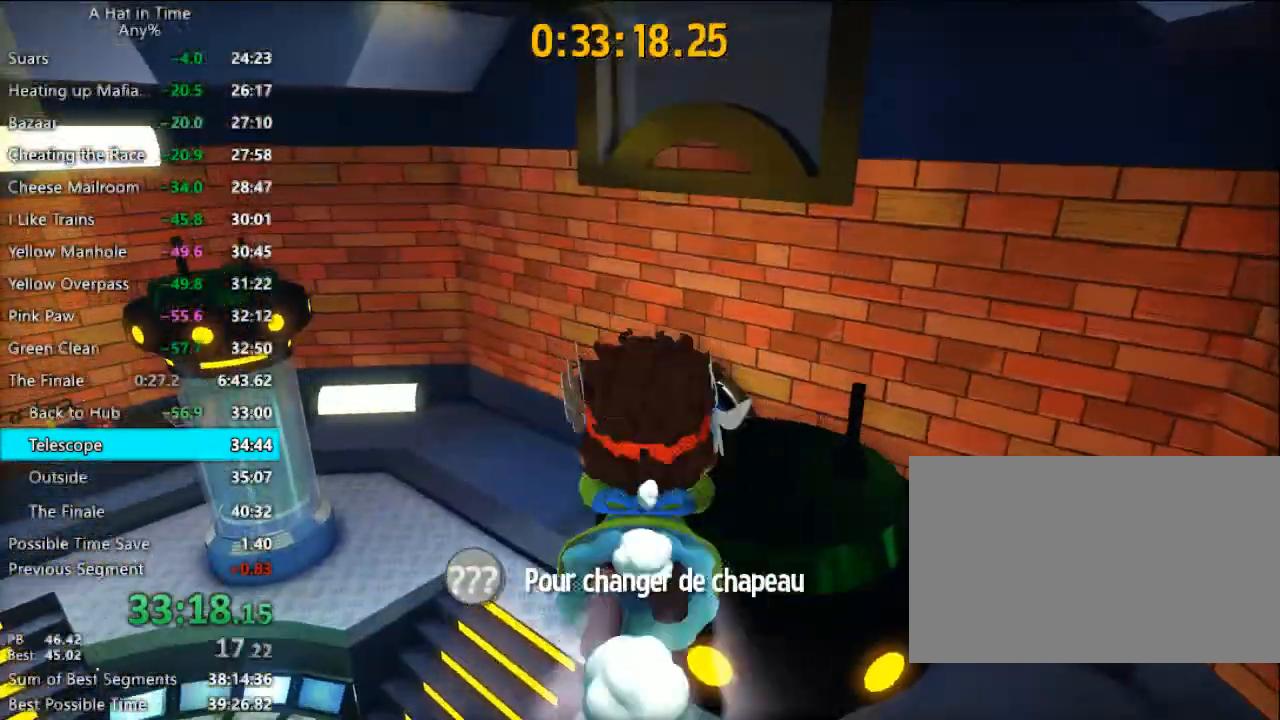
{"keys": ["d", "w"], "mouse": [], "mouse_move": "still", "events": [[467, "d", "down"]]}
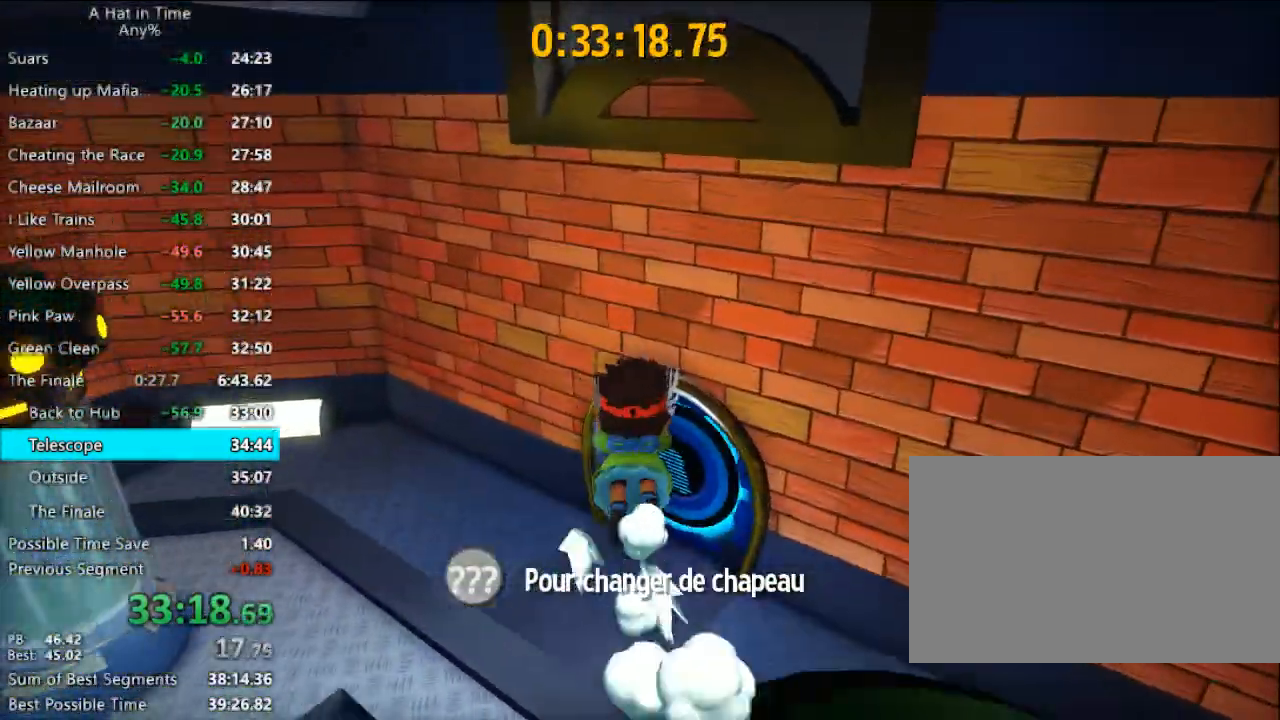
{"keys": ["d", "w"], "mouse": [], "mouse_move": "right", "events": [[100, "d", "up"], [100, "w", "up"], [300, "d", "down"], [300, "w", "down"]]}
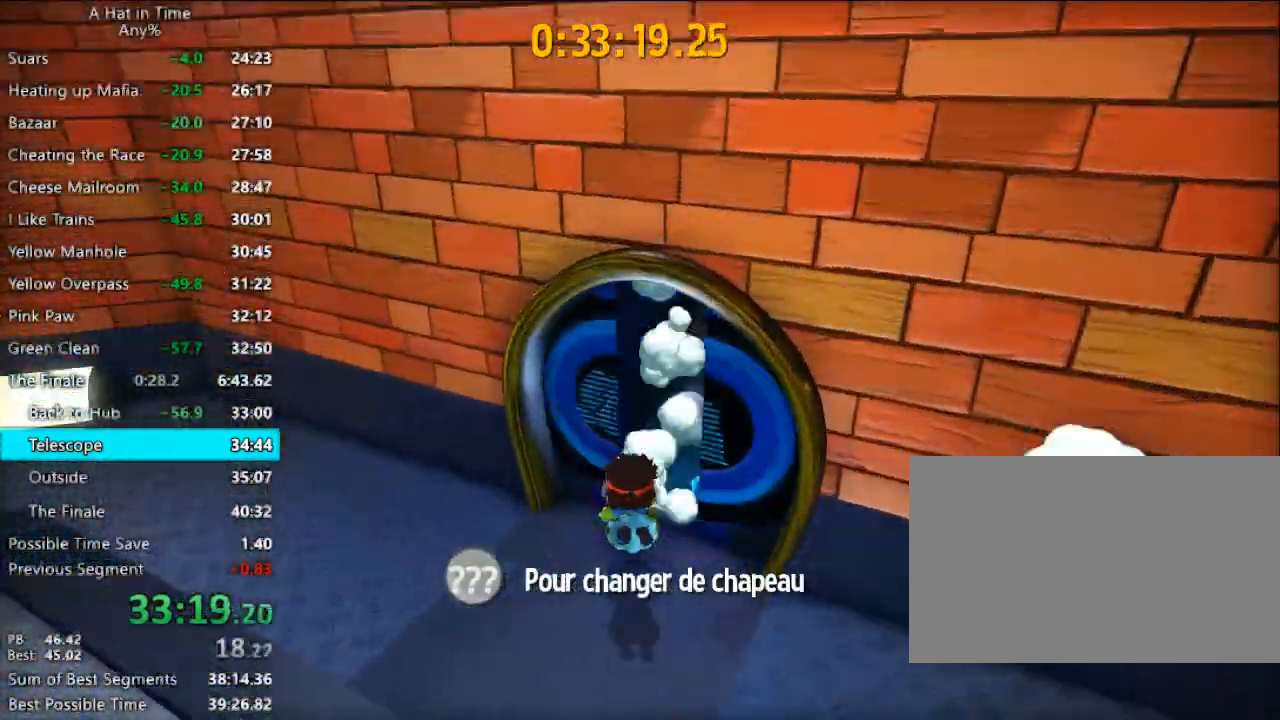
{"keys": ["d", "shift", "w"], "mouse": [], "mouse_move": "right", "events": [[167, "d", "up"], [233, "space", "down"], [267, "d", "down"], [300, "shift", "down"], [300, "space", "up"]]}
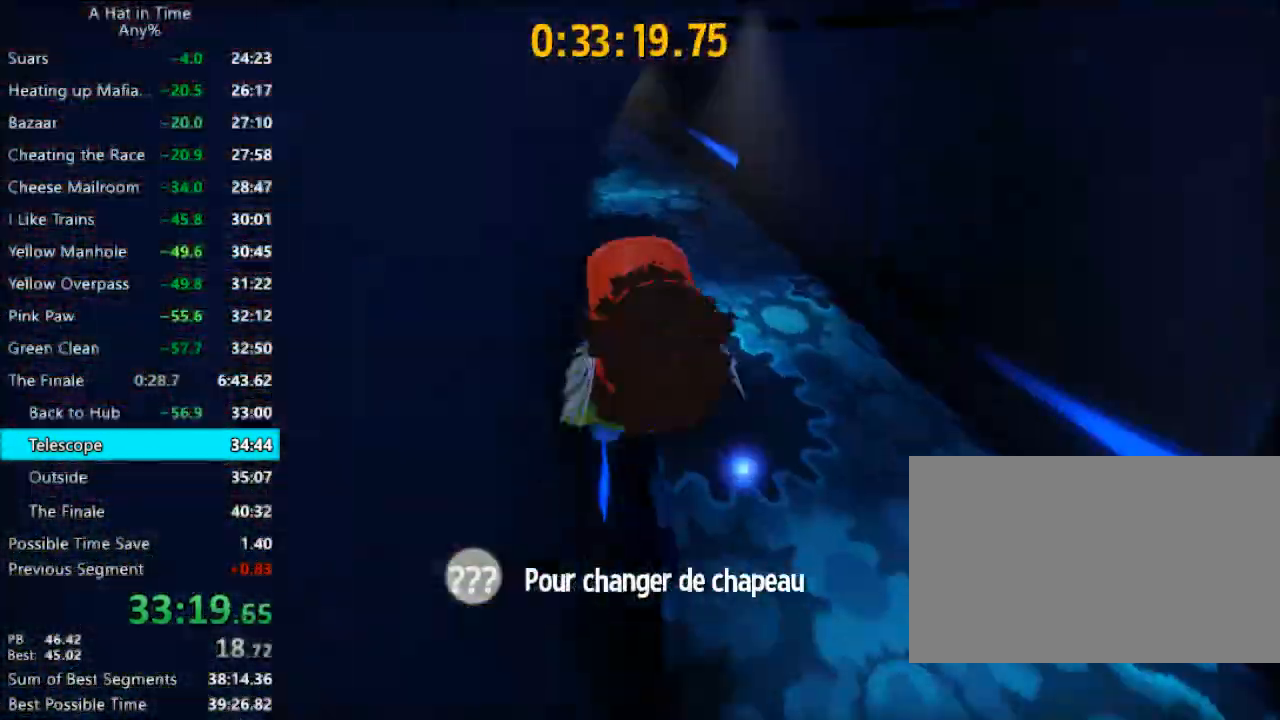
{"keys": ["shift", "w"], "mouse": [], "mouse_move": "left", "events": [[200, "d", "up"]]}
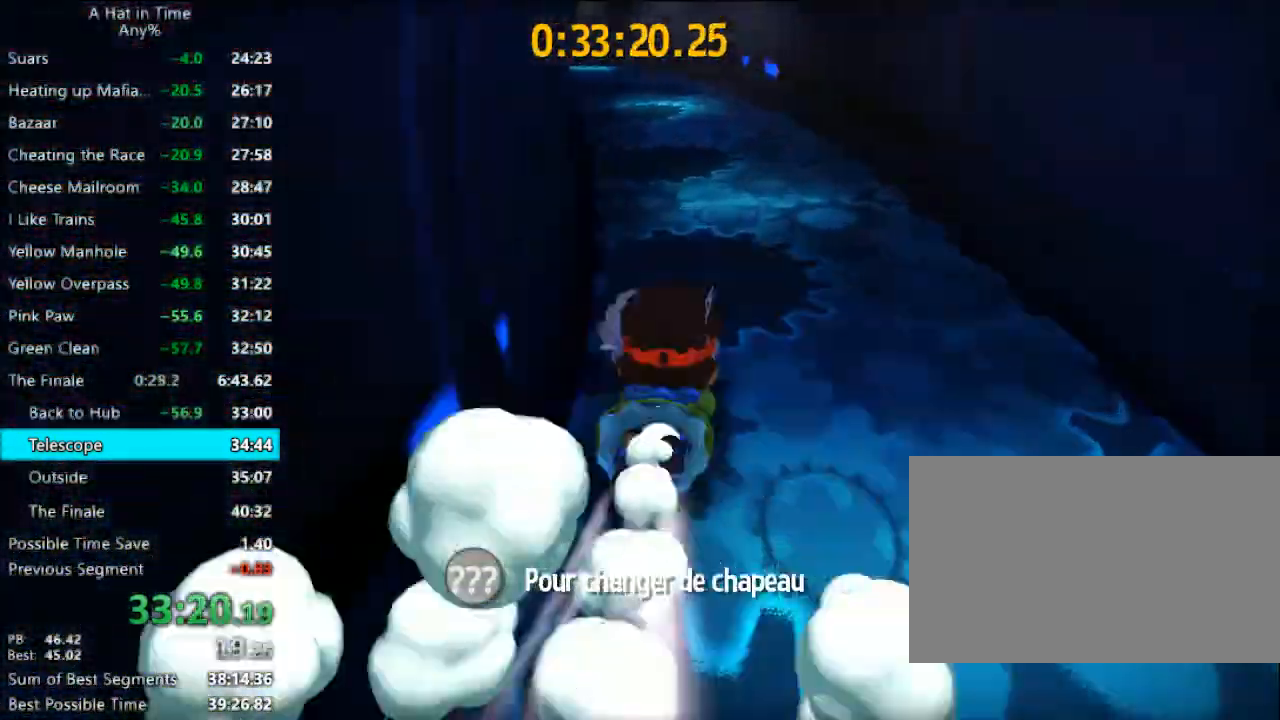
{"keys": ["shift", "w"], "mouse": [], "mouse_move": "still", "events": []}
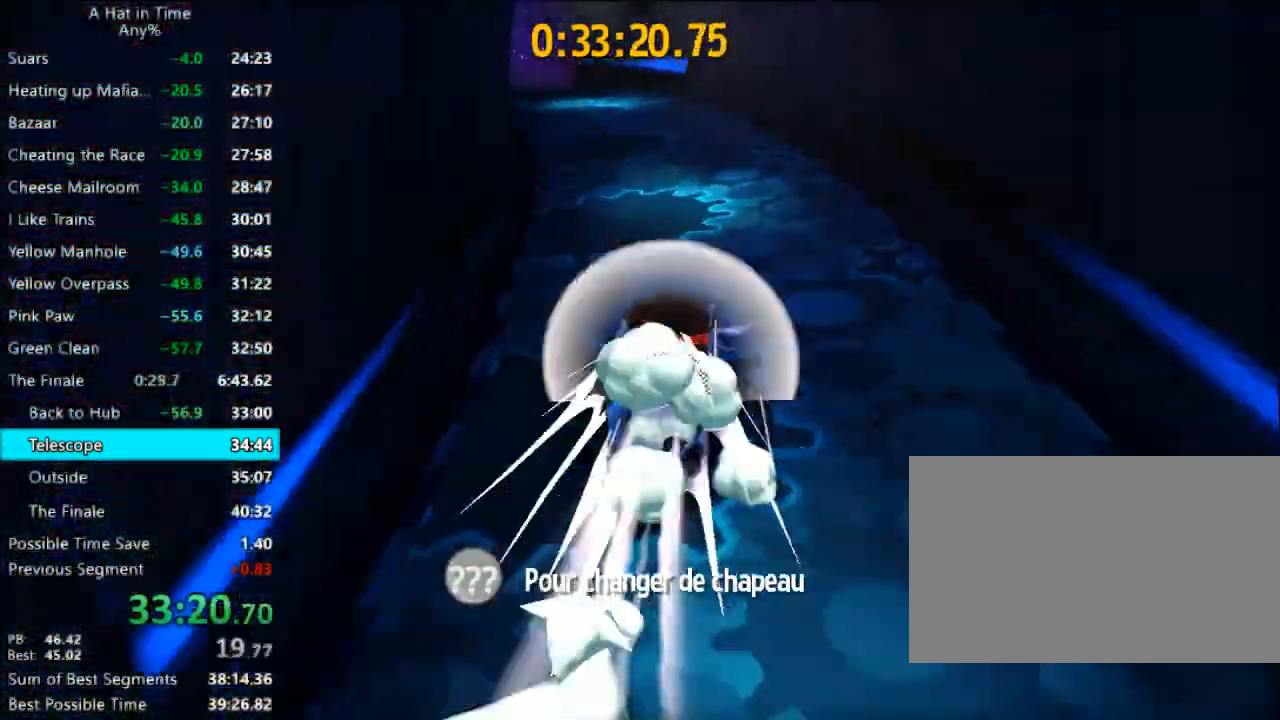
{"keys": ["shift", "w"], "mouse": [], "mouse_move": "left", "events": []}
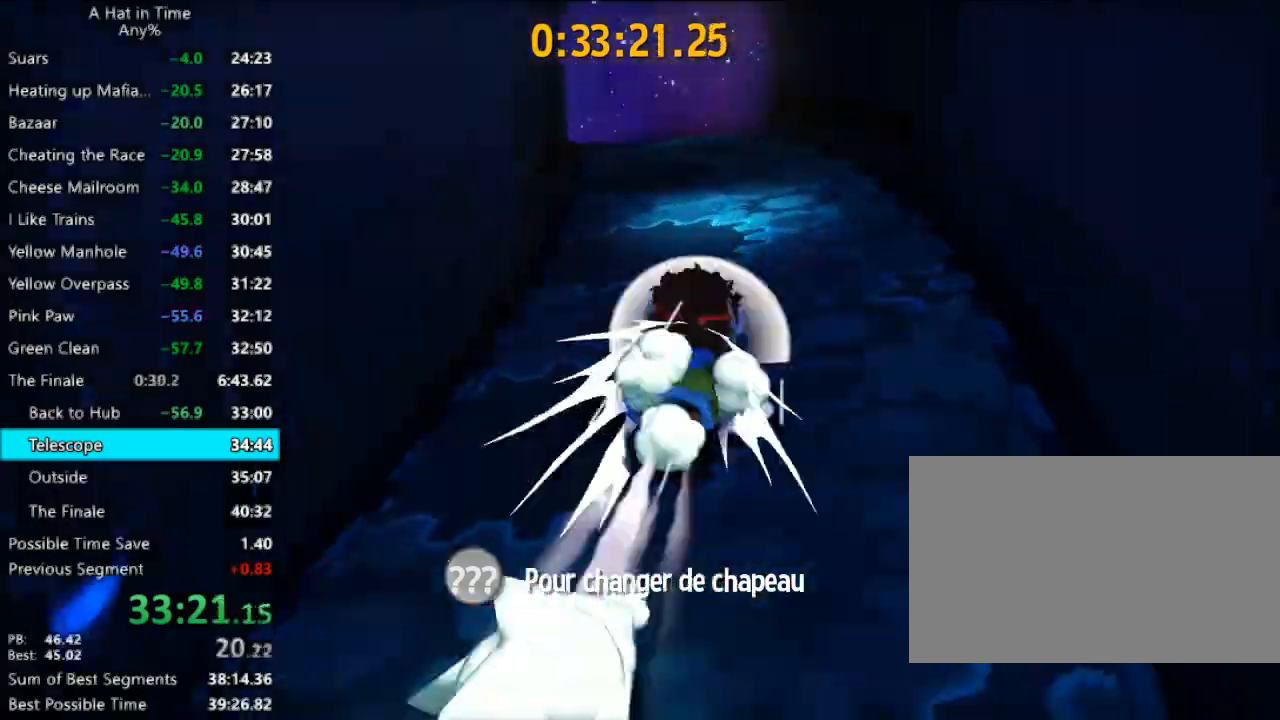
{"keys": ["w"], "mouse": [], "mouse_move": "still", "events": [[467, "shift", "up"]]}
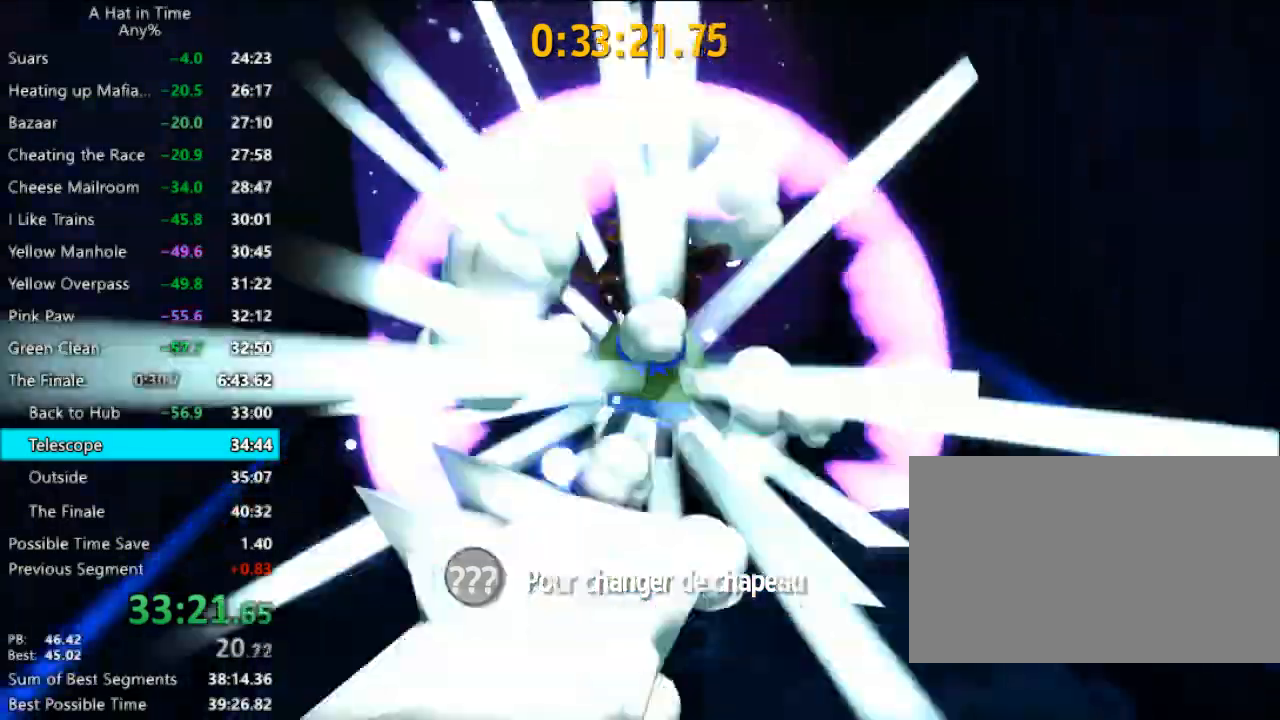
{"keys": ["shift", "w"], "mouse": [], "mouse_move": "still", "events": [[433, "shift", "down"]]}
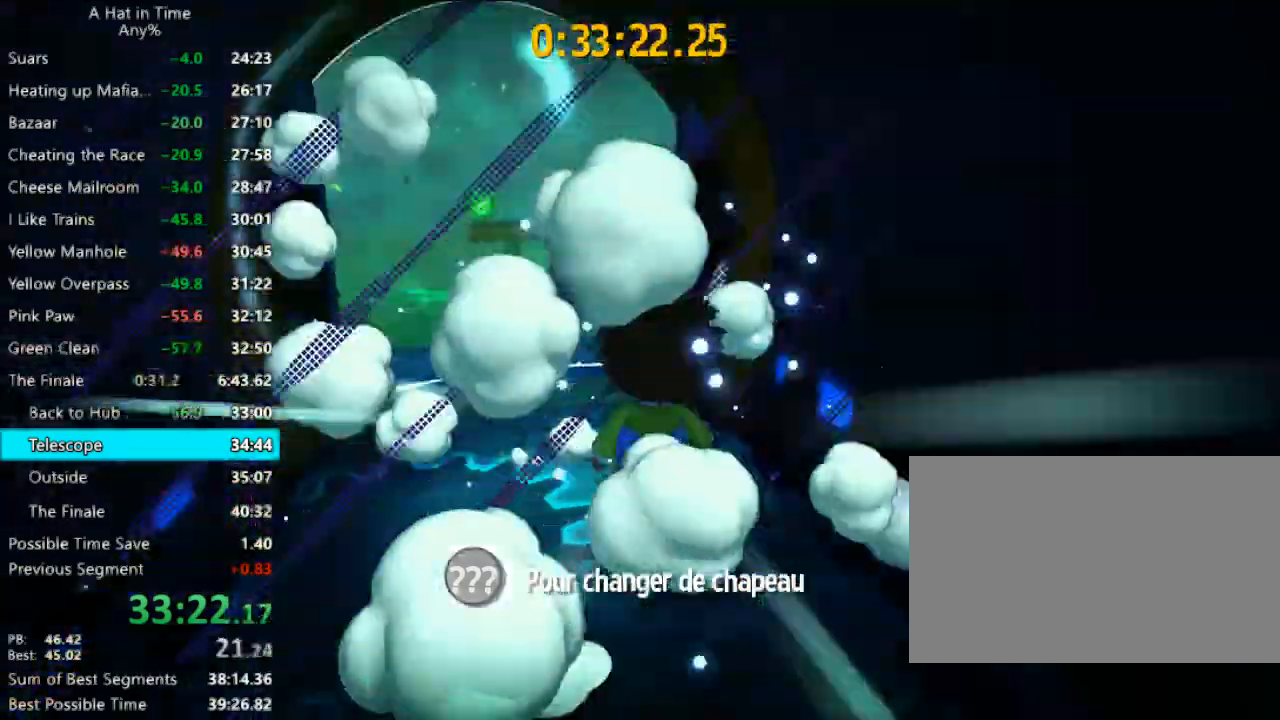
{"keys": ["shift", "space", "w"], "mouse": [], "mouse_move": "right", "events": [[300, "d", "down"], [367, "d", "up"], [500, "space", "down"]]}
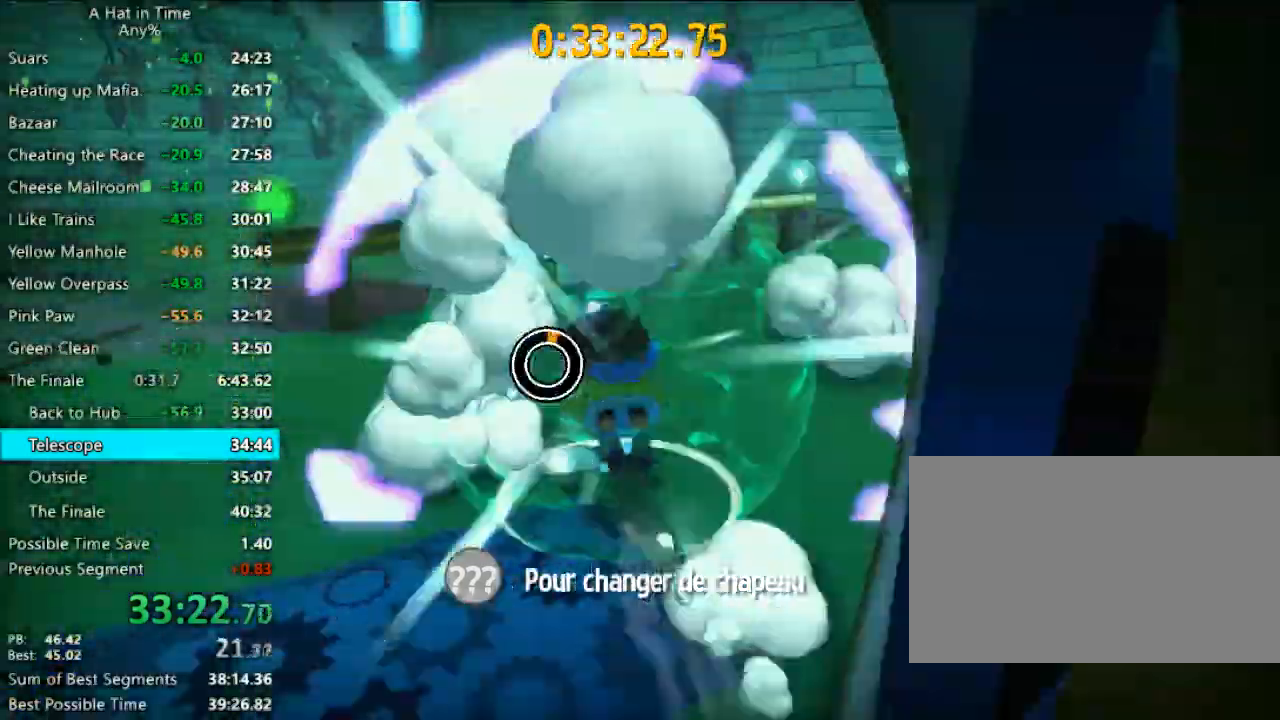
{"keys": ["shift", "w"], "mouse": [], "mouse_move": "right", "events": [[33, "d", "down"], [100, "space", "up"], [433, "d", "up"]]}
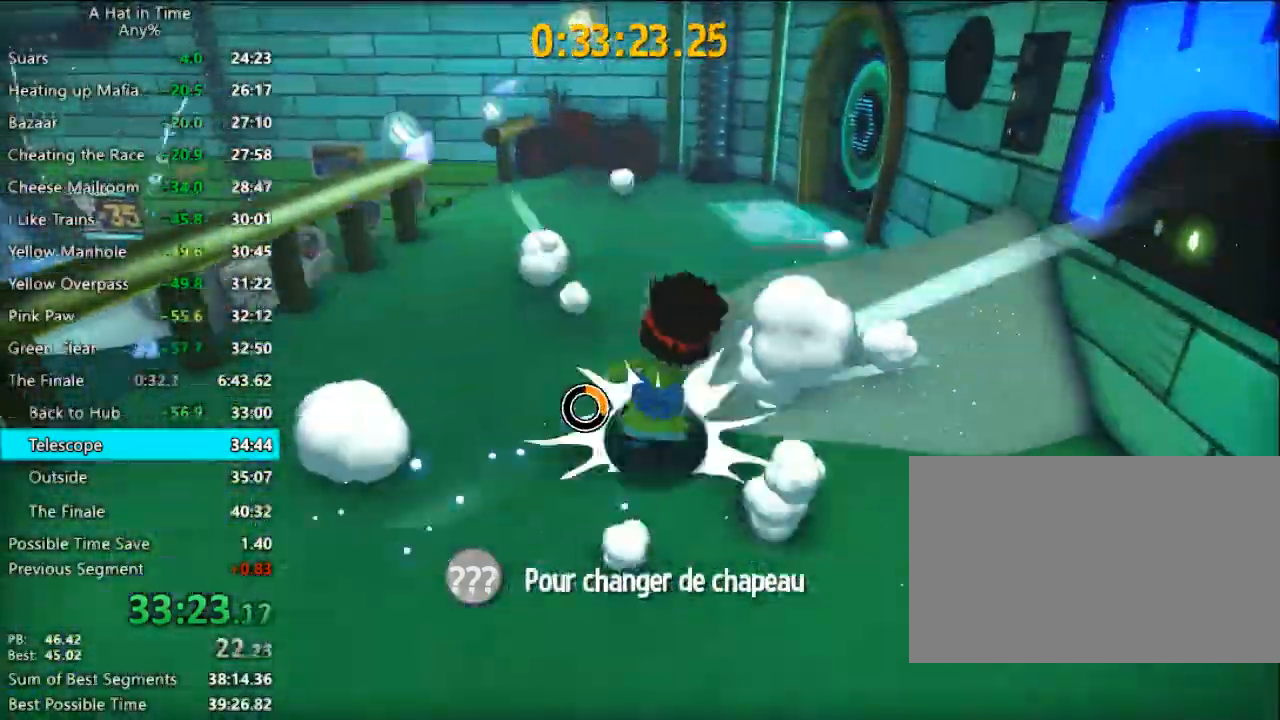
{"keys": ["w"], "mouse": [], "mouse_move": "right", "events": [[100, "d", "down"], [167, "shift", "up"], [200, "space", "down"], [333, "space", "up"], [400, "d", "up"]]}